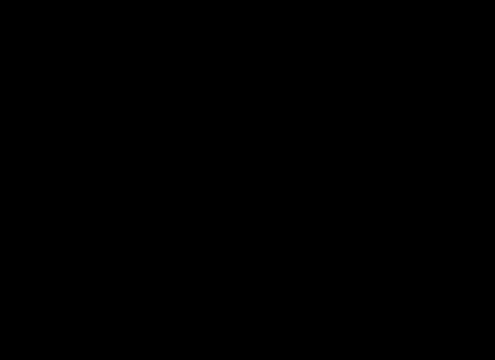
Gameplay with a controller (PlayStation layout); each line is a JSON object with the inputs held at the frame after it. "events" lists button and stick changes between this image and that frame as [ms after this image, input, new state], when the widget could be followed in between. Not read: L1 L3 R1 R3 right_stick.
{"buttons": [], "left_stick": "down-left", "events": [[320, "left_stick", "left"], [400, "left_stick", "down-left"]]}
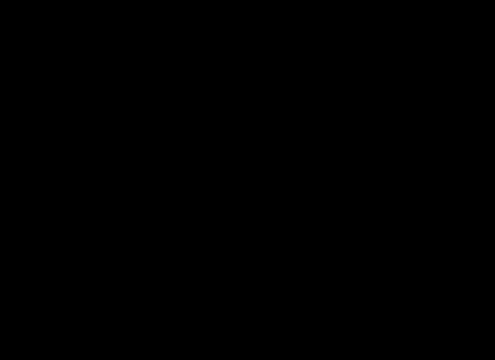
{"buttons": [], "left_stick": "down-left", "events": []}
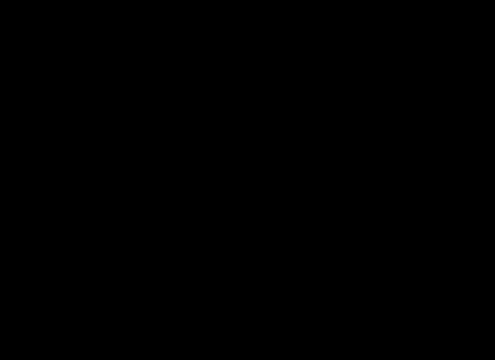
{"buttons": [], "left_stick": "down-left", "events": []}
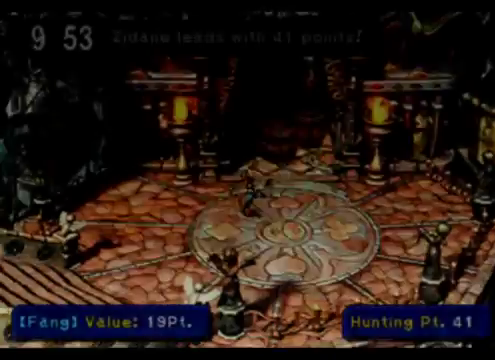
{"buttons": [], "left_stick": "down-left", "events": []}
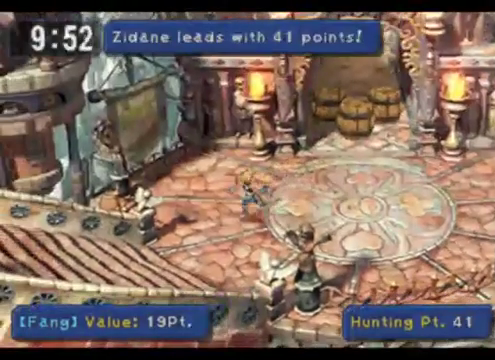
{"buttons": [], "left_stick": "down-left", "events": []}
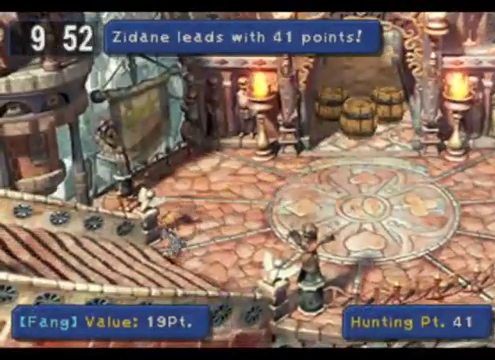
{"buttons": [], "left_stick": "down-left", "events": []}
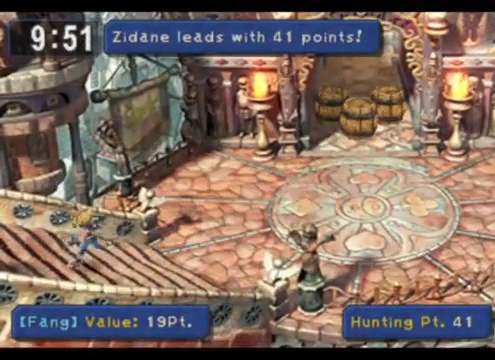
{"buttons": [], "left_stick": "down-left", "events": []}
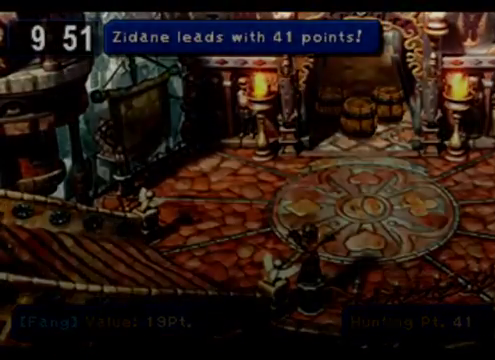
{"buttons": [], "left_stick": "left", "events": [[480, "left_stick", "left"]]}
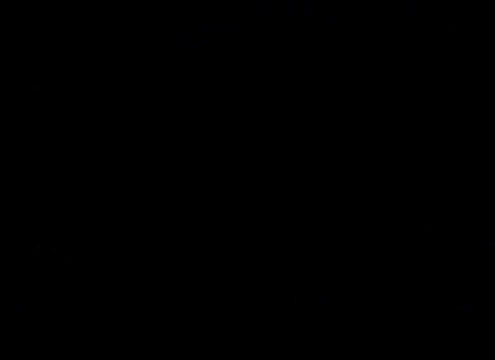
{"buttons": [], "left_stick": "center", "events": [[120, "left_stick", "center"]]}
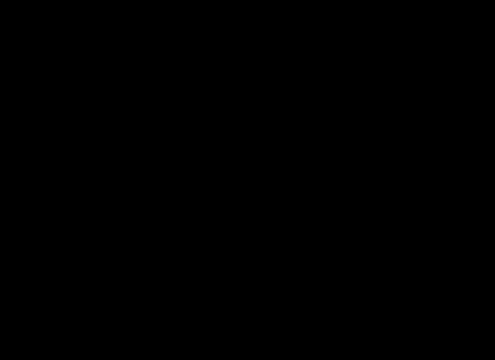
{"buttons": [], "left_stick": "left", "events": [[440, "left_stick", "left"]]}
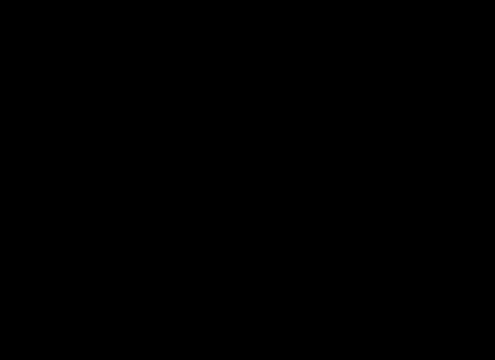
{"buttons": [], "left_stick": "up-left", "events": [[520, "left_stick", "up-left"]]}
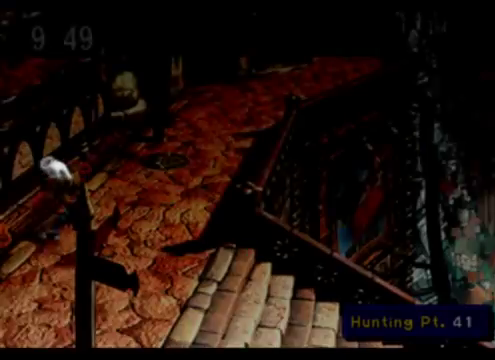
{"buttons": [], "left_stick": "up", "events": [[320, "left_stick", "up"]]}
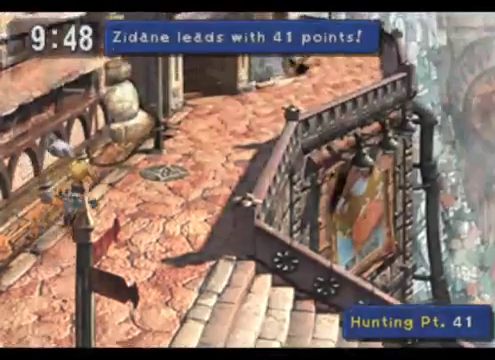
{"buttons": [], "left_stick": "up", "events": []}
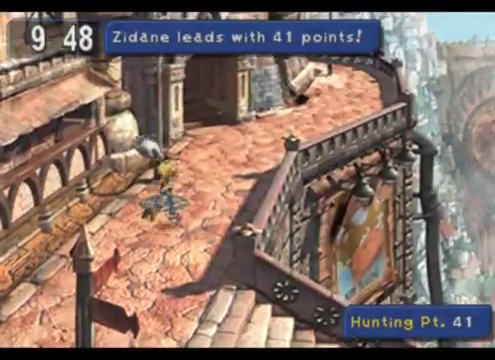
{"buttons": [], "left_stick": "up", "events": []}
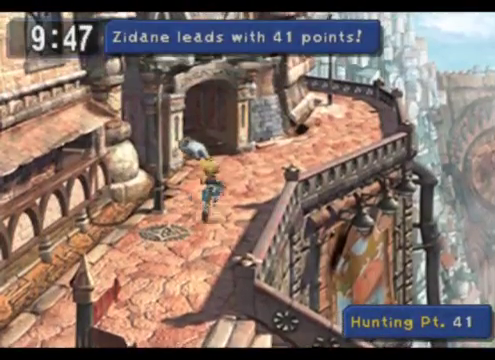
{"buttons": [], "left_stick": "up", "events": []}
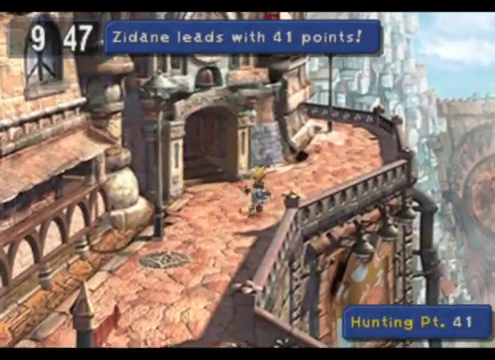
{"buttons": [], "left_stick": "up", "events": []}
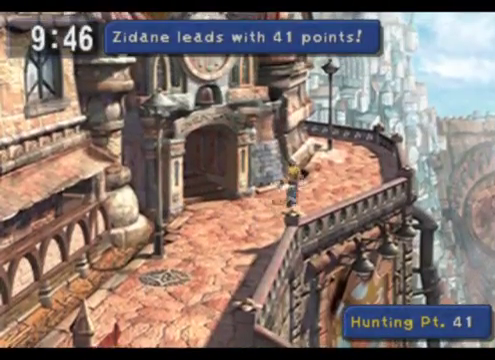
{"buttons": [], "left_stick": "up", "events": []}
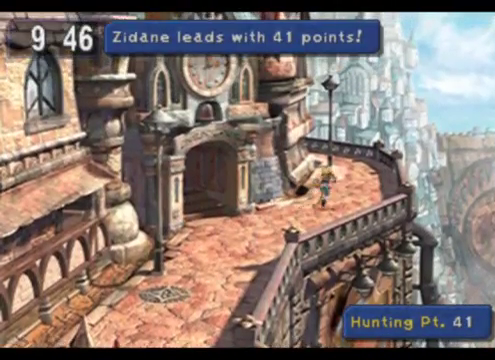
{"buttons": [], "left_stick": "up", "events": []}
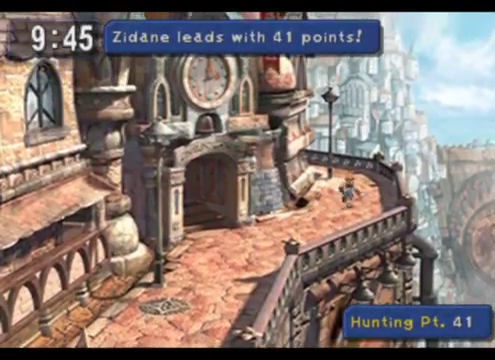
{"buttons": [], "left_stick": "up", "events": []}
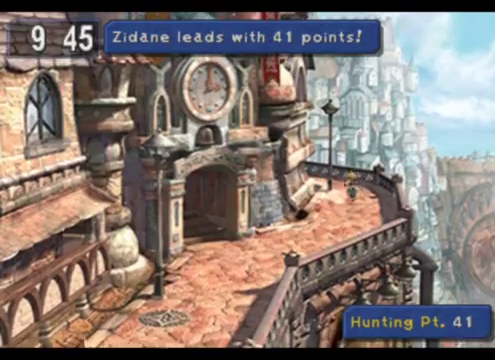
{"buttons": [], "left_stick": "up", "events": []}
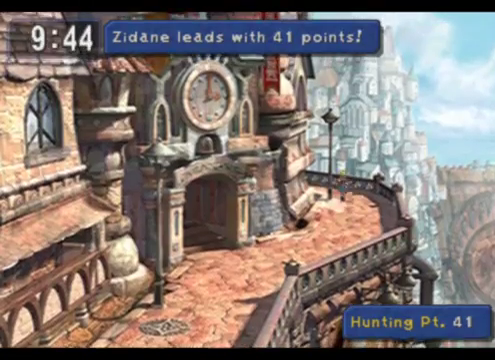
{"buttons": [], "left_stick": "up-left", "events": [[400, "left_stick", "up-left"]]}